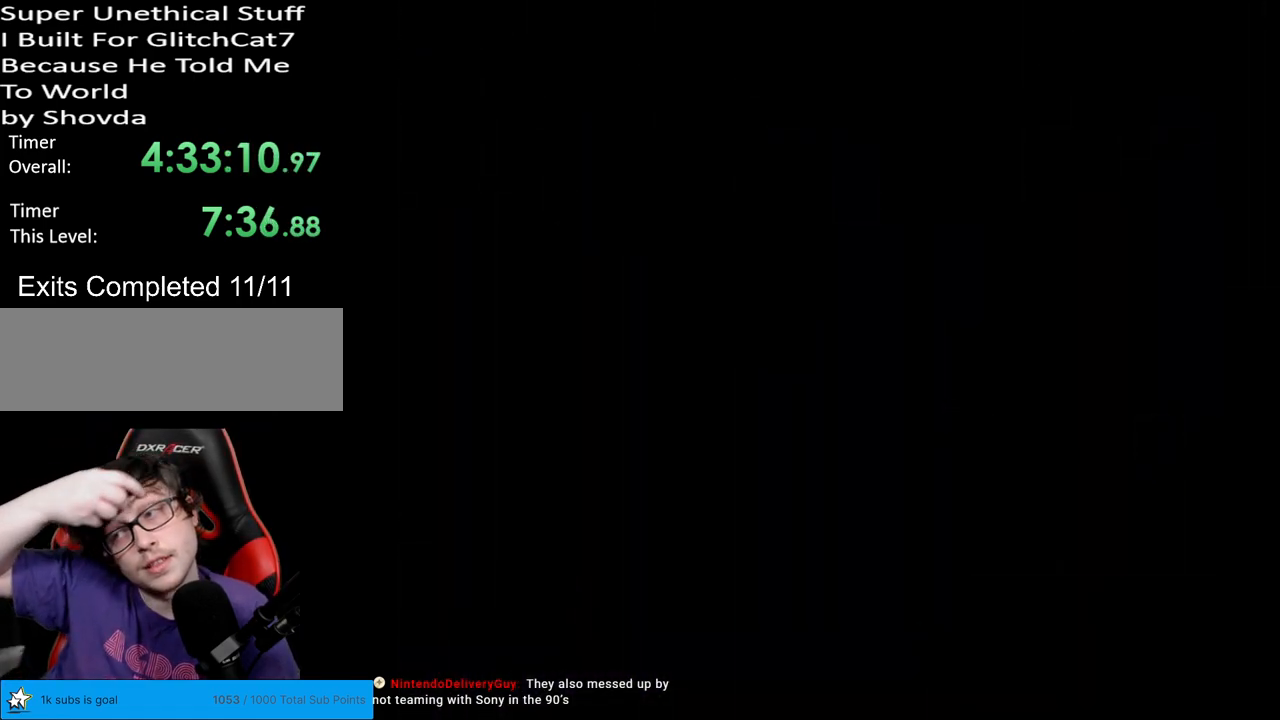
Gameplay with a controller (Nintendo layout); each line is a JSON object with the inputs held at the frame after it. "events" lists button and stick changes between this image and that frame as [ms after this image, input, new state], when the widget could be followed in between. Not read: L3 R3.
{"buttons": [], "events": []}
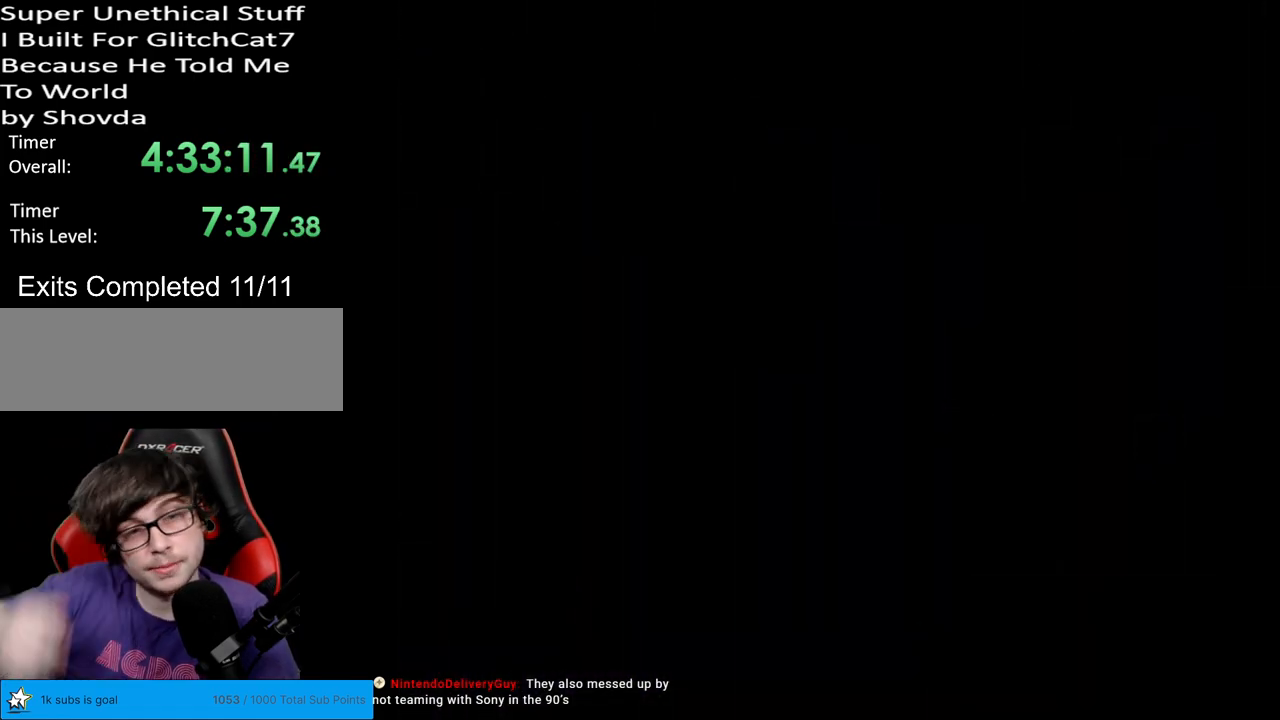
{"buttons": ["Y", "DPAD_RIGHT"], "events": [[417, "DPAD_RIGHT", "down"], [467, "Y", "down"]]}
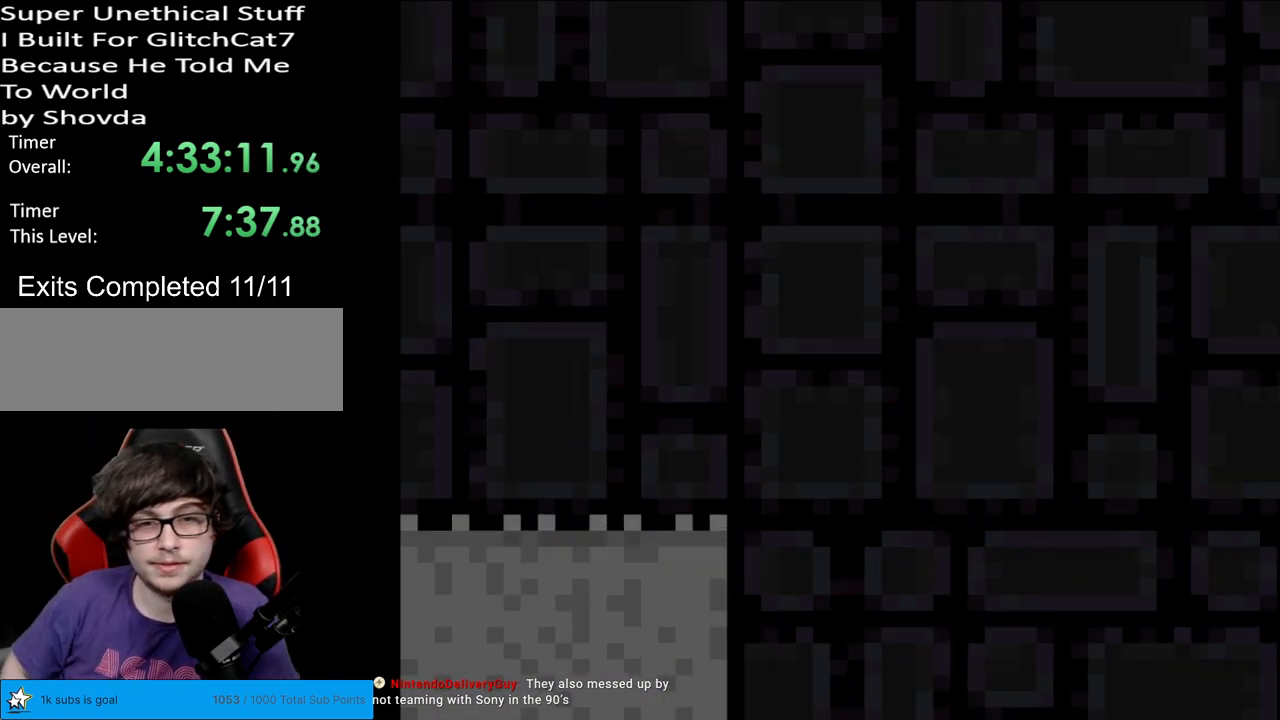
{"buttons": ["Y", "DPAD_RIGHT"], "events": []}
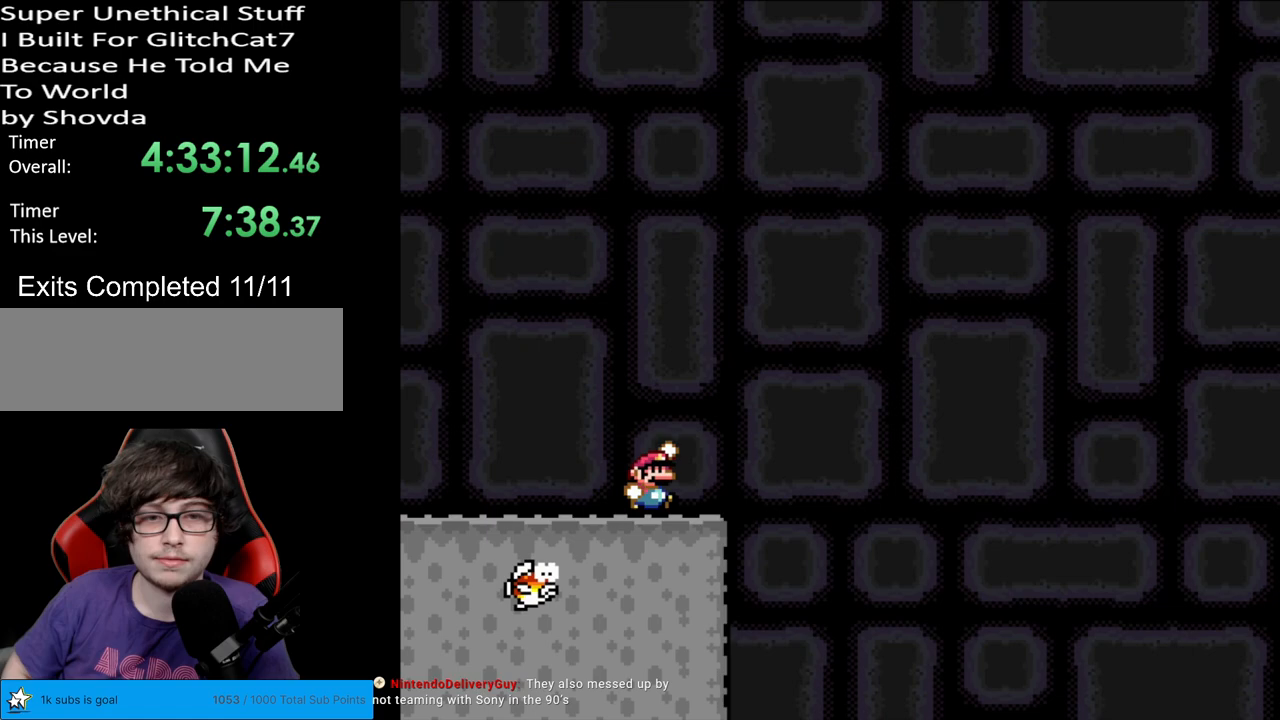
{"buttons": ["B", "Y", "DPAD_RIGHT"], "events": [[17, "B", "down"], [100, "DPAD_RIGHT", "up"], [117, "DPAD_UP", "down"], [133, "DPAD_LEFT", "down"], [133, "DPAD_UP", "up"], [333, "DPAD_LEFT", "up"], [433, "DPAD_RIGHT", "down"]]}
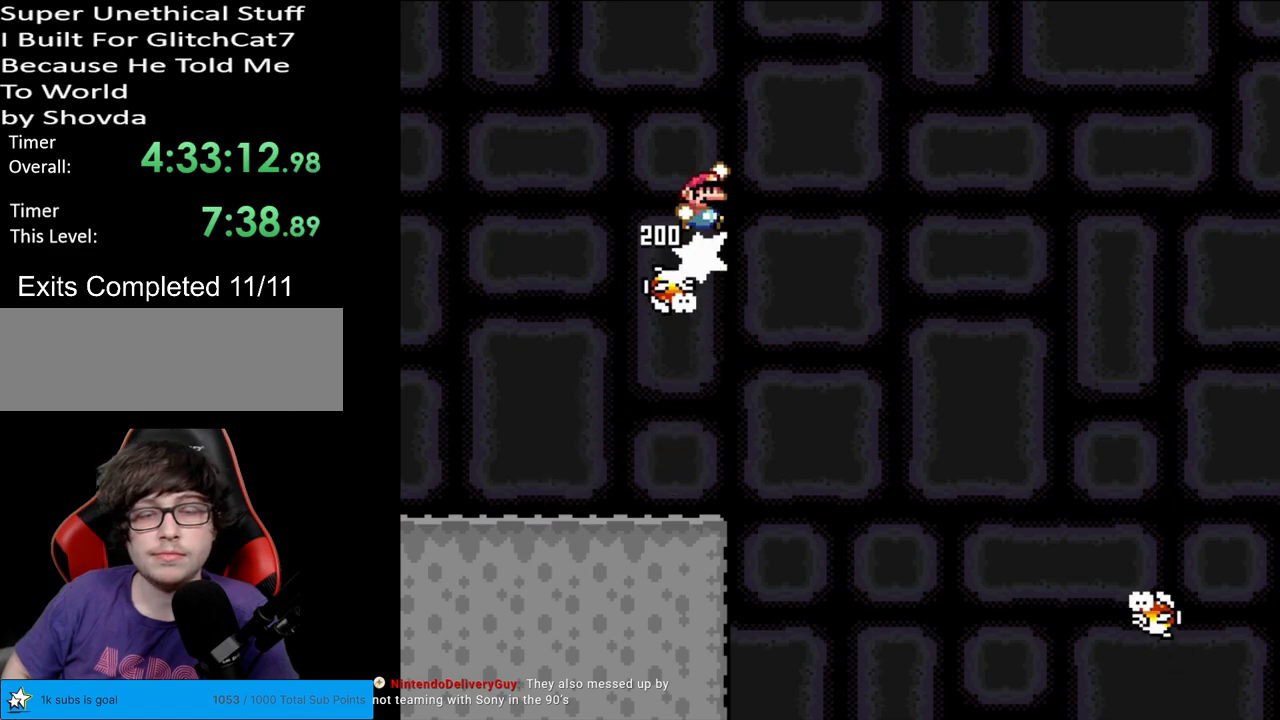
{"buttons": ["Y", "DPAD_RIGHT"], "events": [[367, "B", "up"]]}
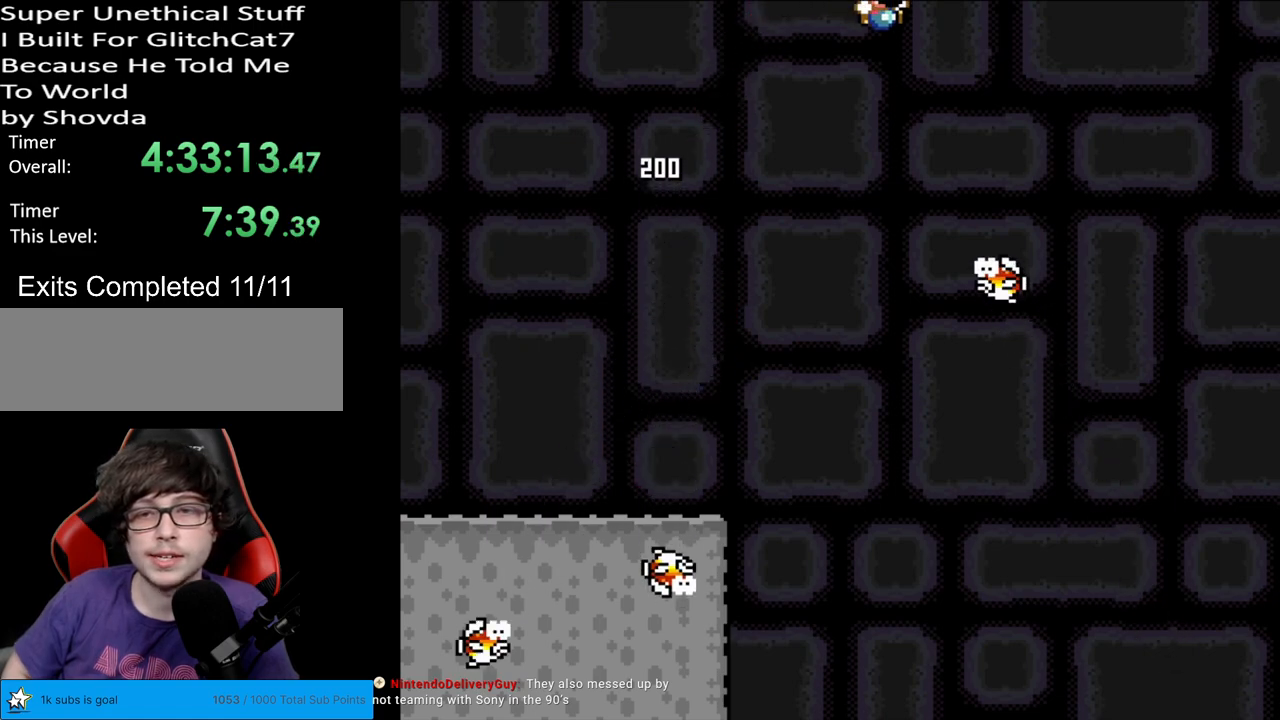
{"buttons": ["B", "Y"], "events": [[67, "DPAD_RIGHT", "up"], [83, "B", "down"], [83, "DPAD_LEFT", "down"], [83, "DPAD_UP", "down"], [100, "DPAD_UP", "up"], [267, "DPAD_LEFT", "up"]]}
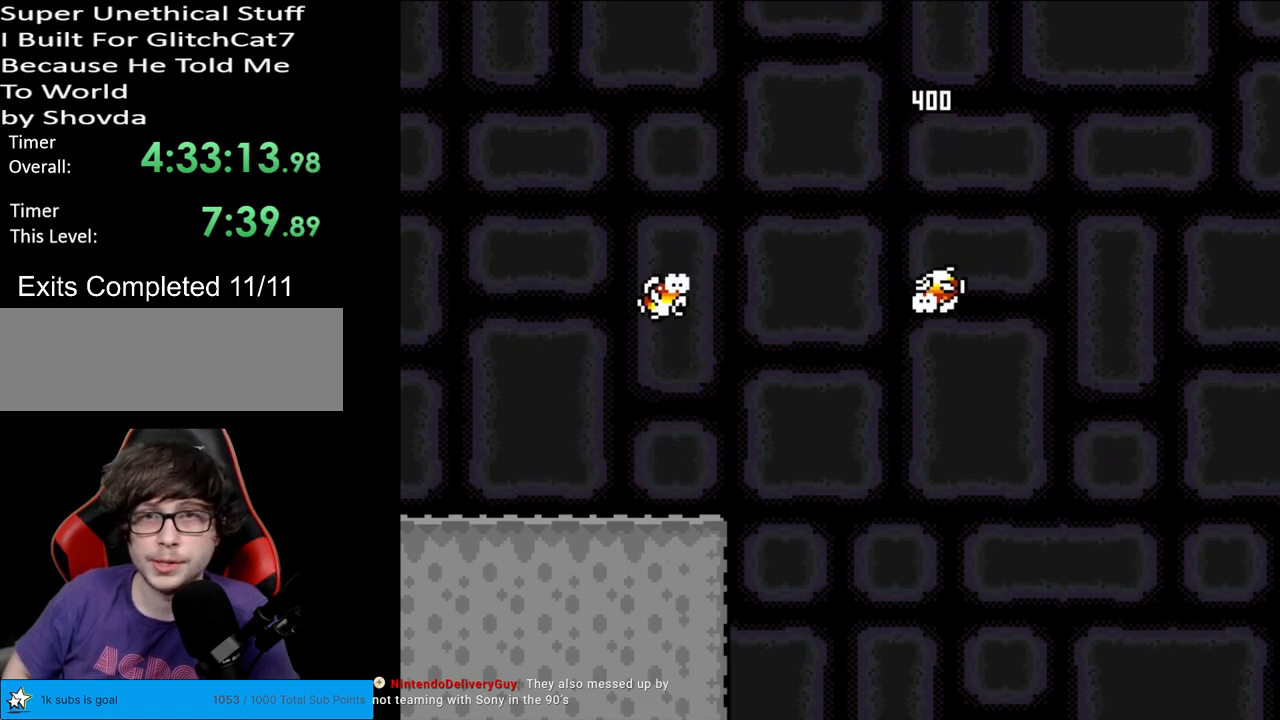
{"buttons": ["B", "Y", "DPAD_RIGHT"], "events": [[450, "DPAD_RIGHT", "down"]]}
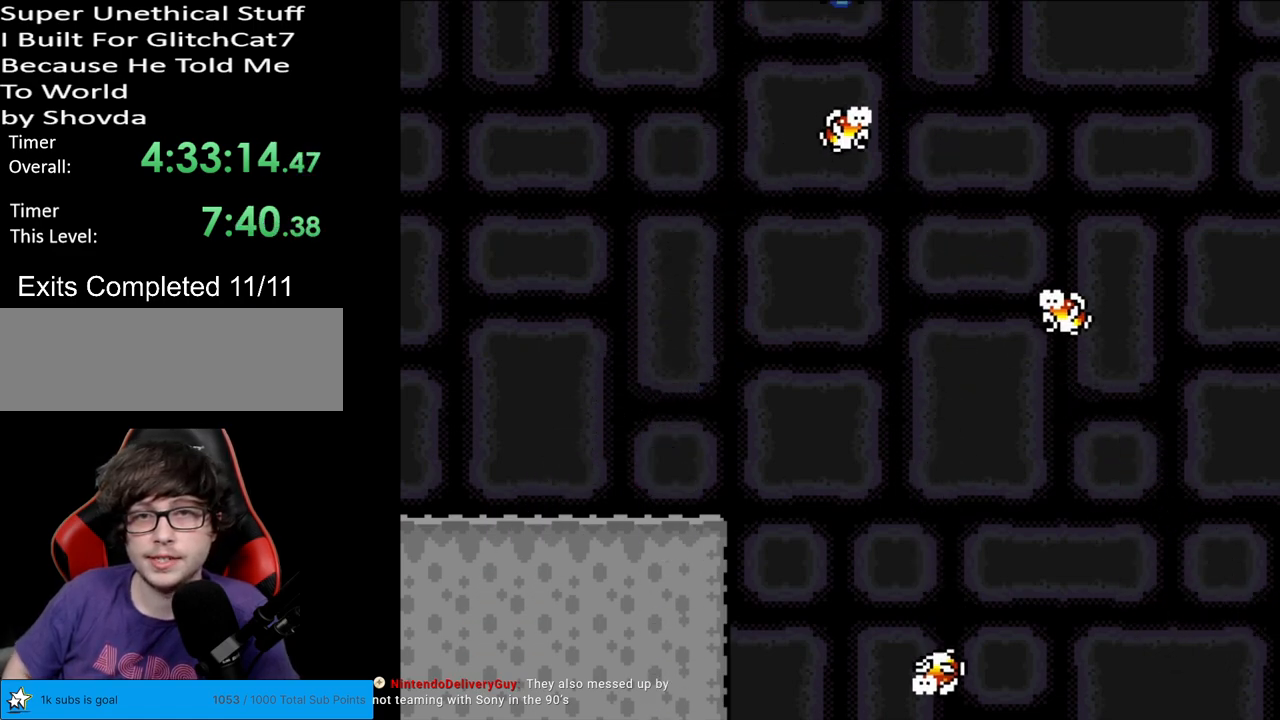
{"buttons": ["Y", "DPAD_LEFT"], "events": [[250, "DPAD_LEFT", "down"], [250, "DPAD_RIGHT", "up"], [300, "B", "up"]]}
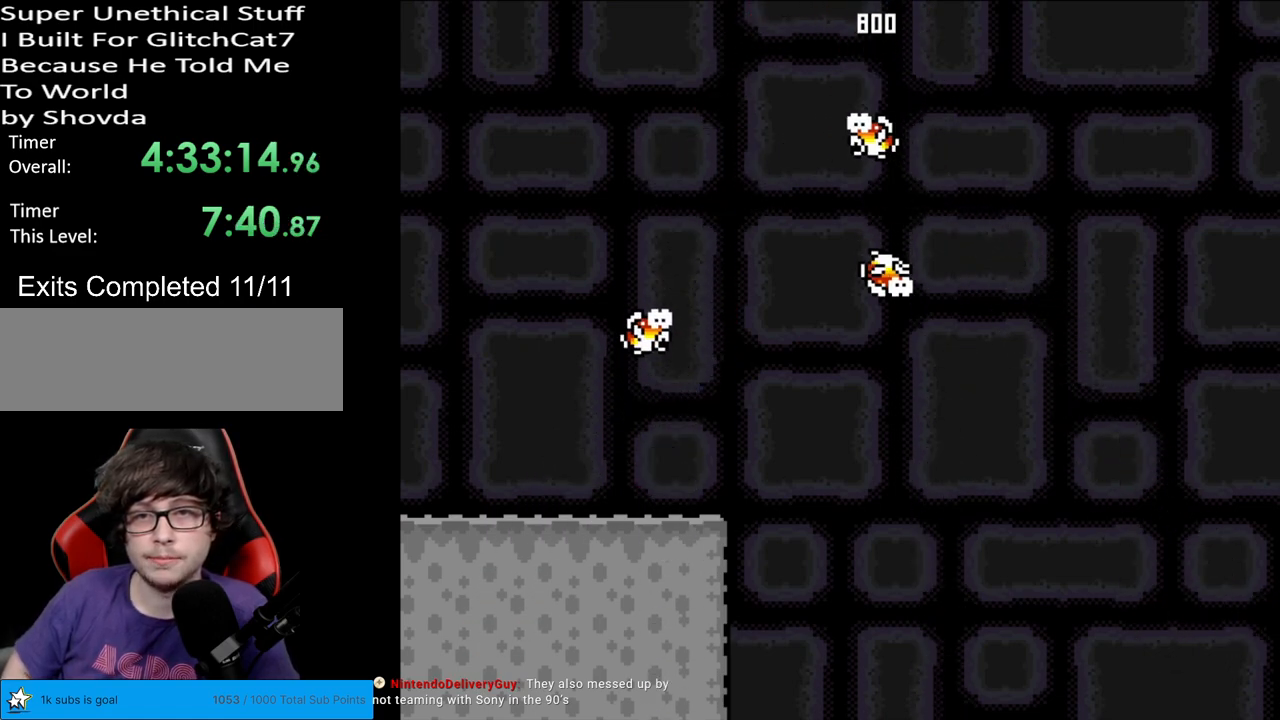
{"buttons": ["B", "Y", "DPAD_RIGHT"], "events": [[150, "B", "down"], [167, "DPAD_LEFT", "up"], [217, "DPAD_RIGHT", "down"]]}
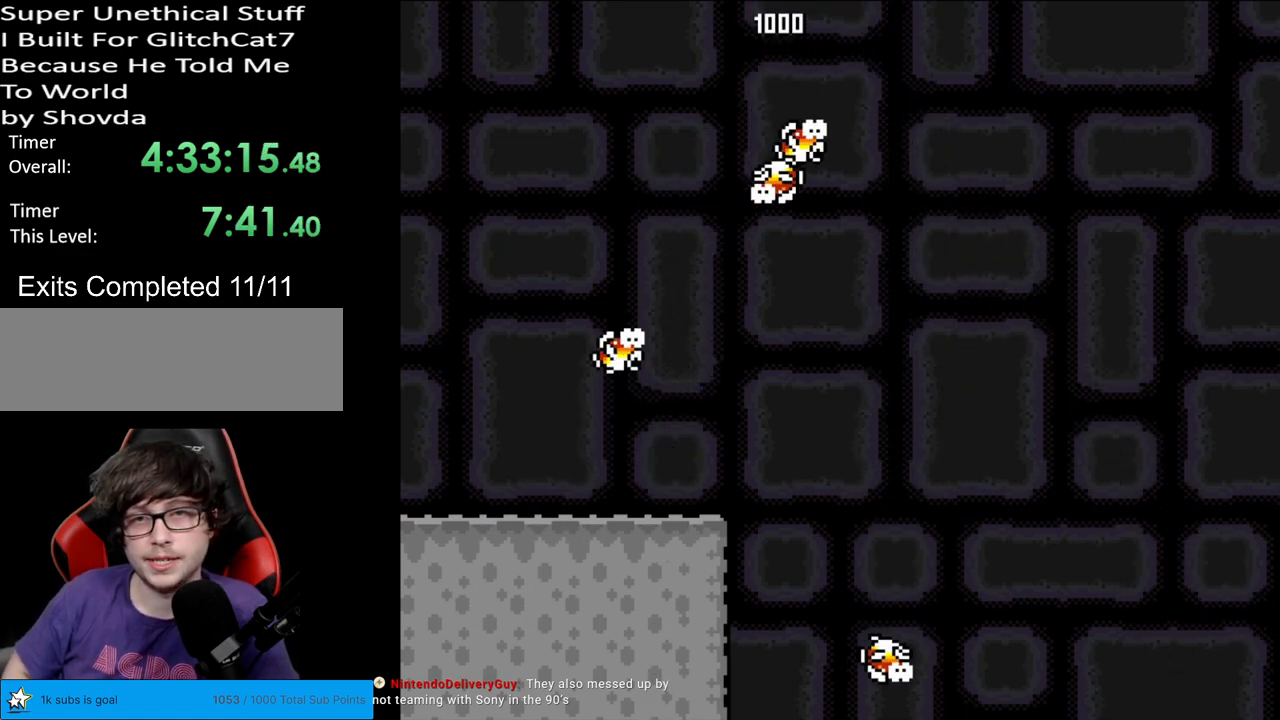
{"buttons": ["Y"], "events": [[183, "B", "up"], [383, "DPAD_LEFT", "down"], [383, "DPAD_RIGHT", "up"], [483, "DPAD_LEFT", "up"]]}
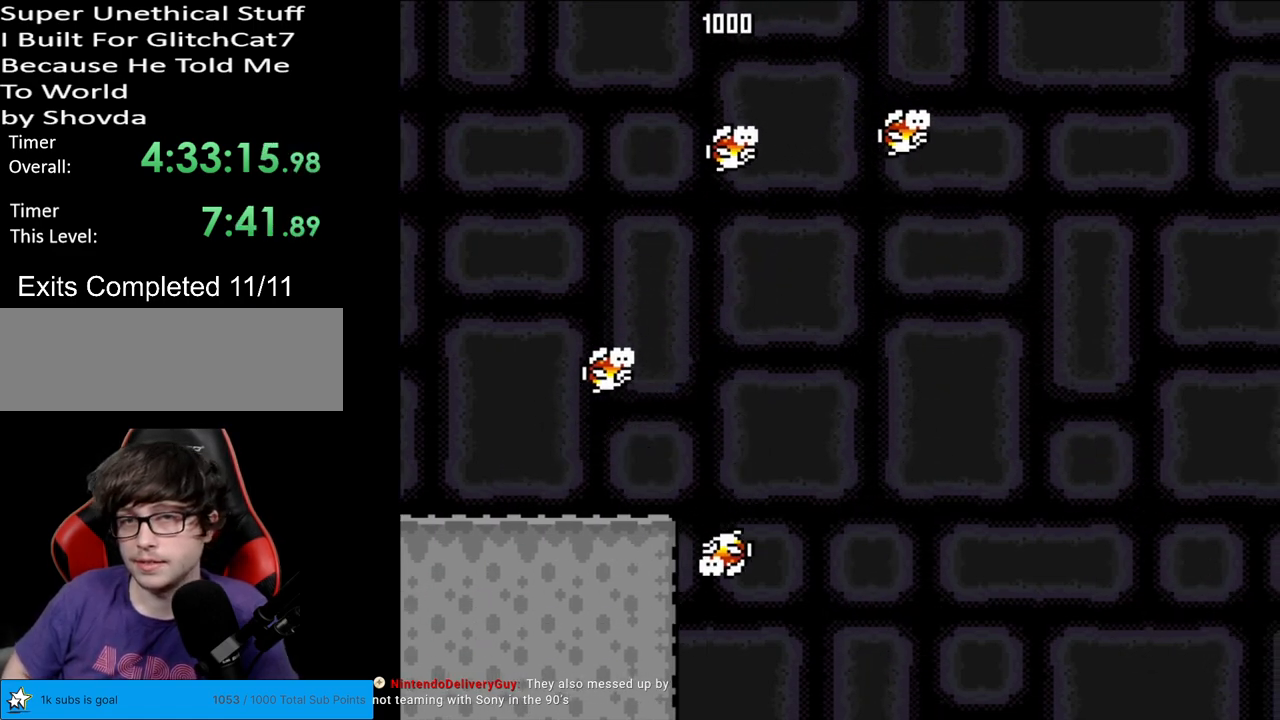
{"buttons": ["B", "Y", "DPAD_LEFT"], "events": [[50, "DPAD_RIGHT", "down"], [67, "B", "down"], [483, "DPAD_LEFT", "down"], [483, "DPAD_RIGHT", "up"]]}
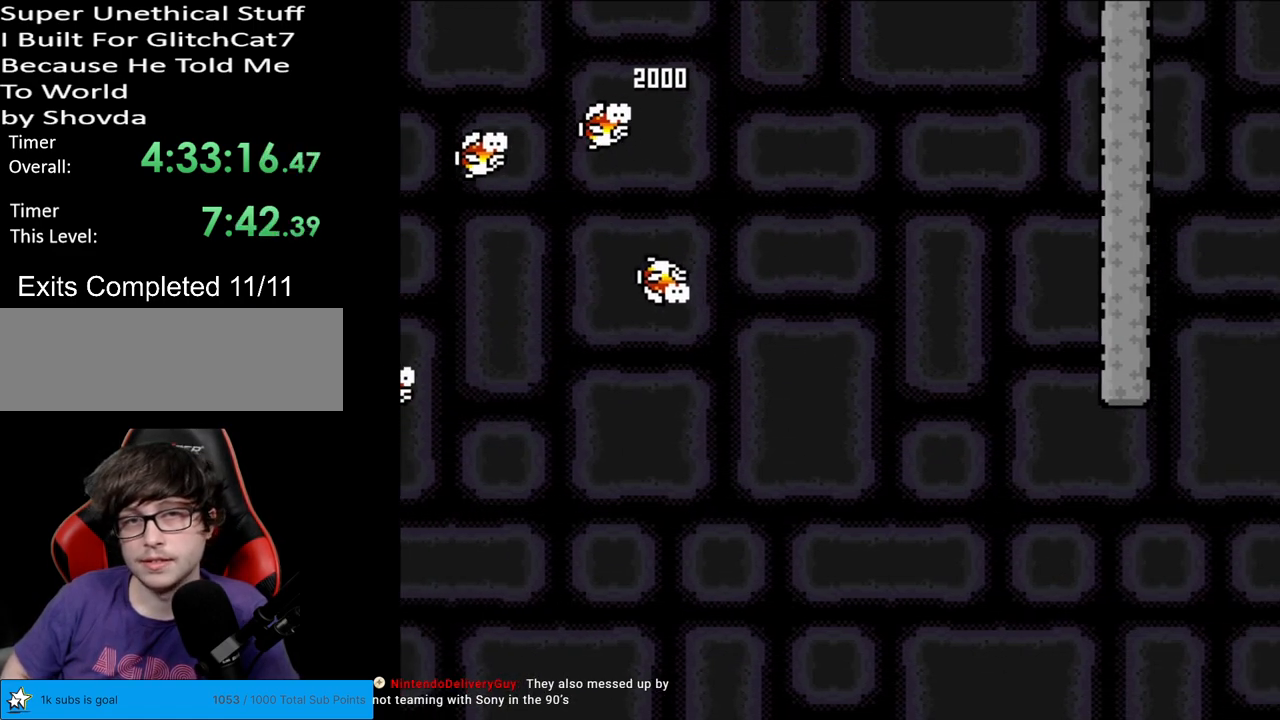
{"buttons": ["Y"], "events": [[150, "DPAD_LEFT", "up"], [383, "DPAD_RIGHT", "down"], [433, "DPAD_RIGHT", "up"], [483, "B", "up"]]}
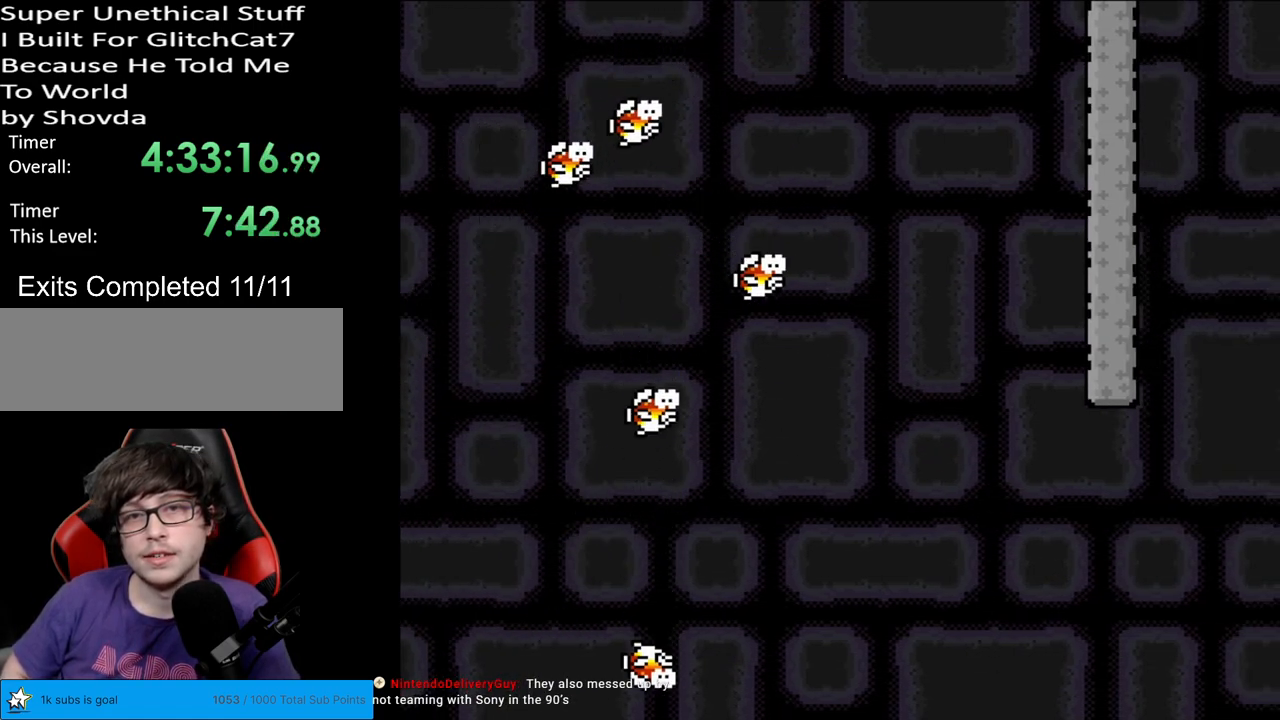
{"buttons": ["Y", "DPAD_RIGHT"], "events": [[167, "DPAD_RIGHT", "down"]]}
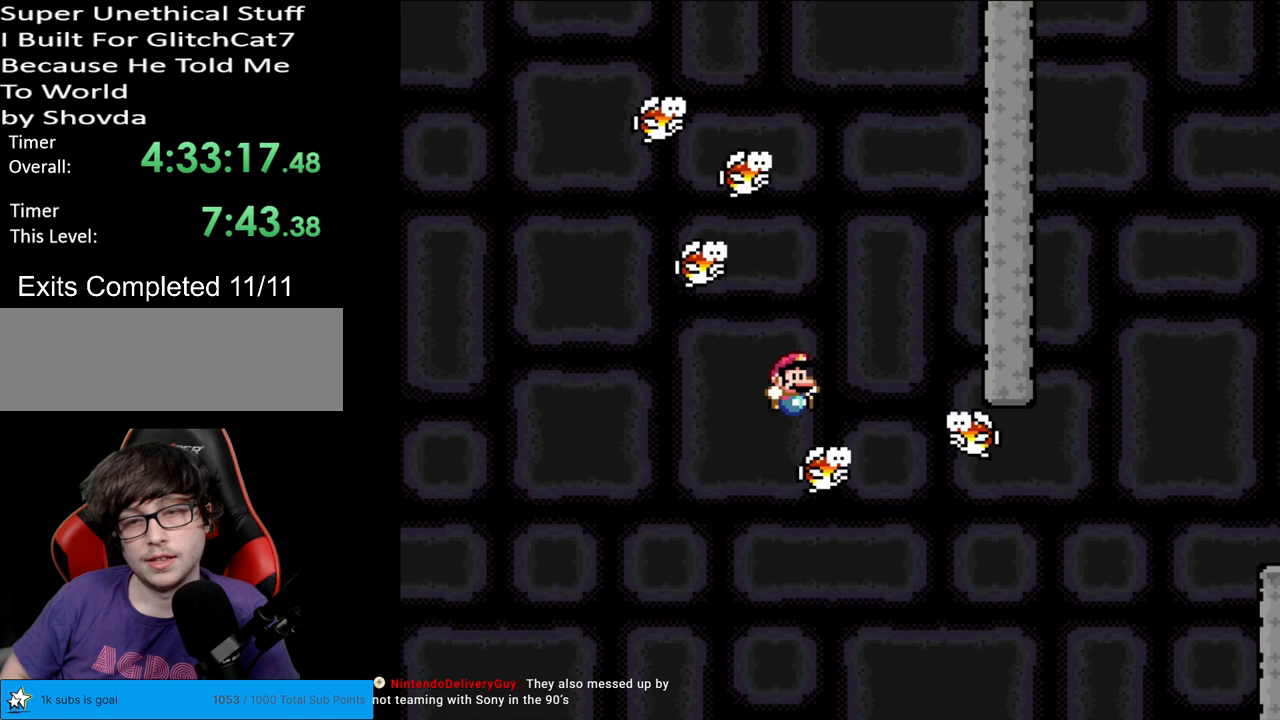
{"buttons": ["B", "Y", "DPAD_RIGHT"], "events": [[117, "DPAD_RIGHT", "up"], [133, "DPAD_LEFT", "down"], [150, "B", "down"], [217, "B", "up"], [233, "B", "down"], [300, "DPAD_LEFT", "up"], [300, "DPAD_UP", "down"], [317, "DPAD_RIGHT", "down"], [317, "DPAD_UP", "up"]]}
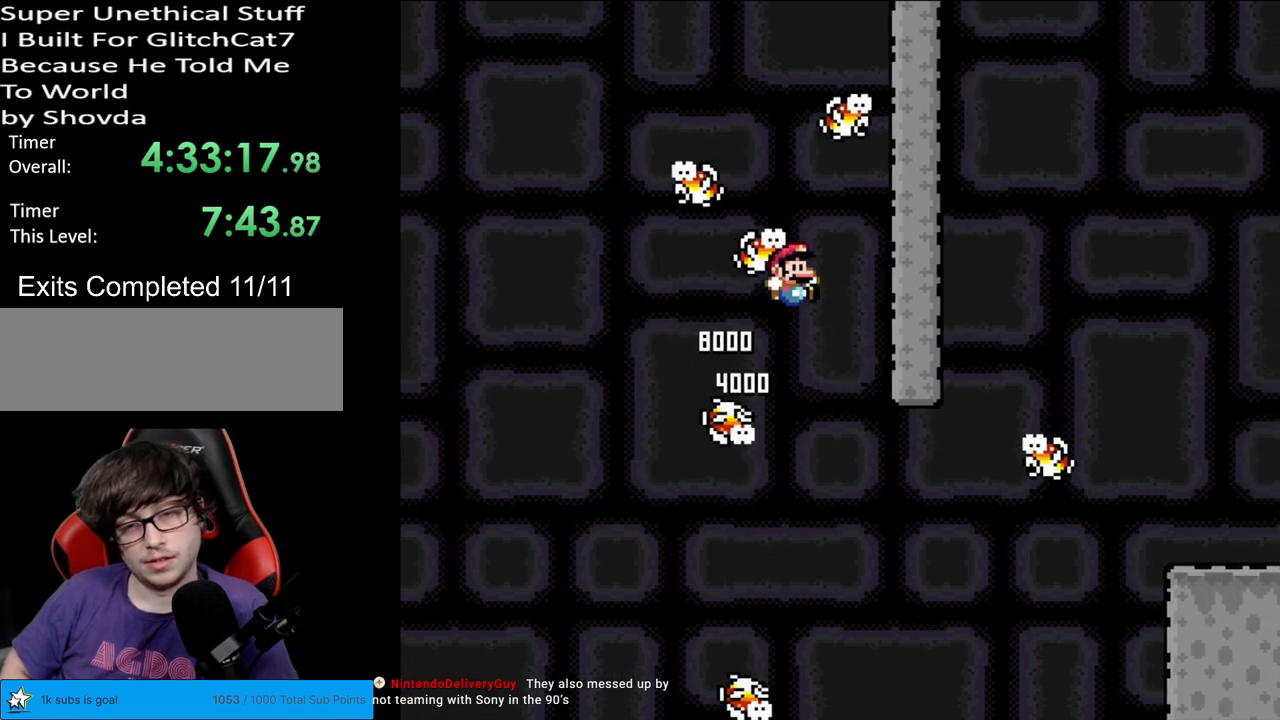
{"buttons": ["Y"], "events": [[117, "B", "up"], [167, "DPAD_RIGHT", "up"]]}
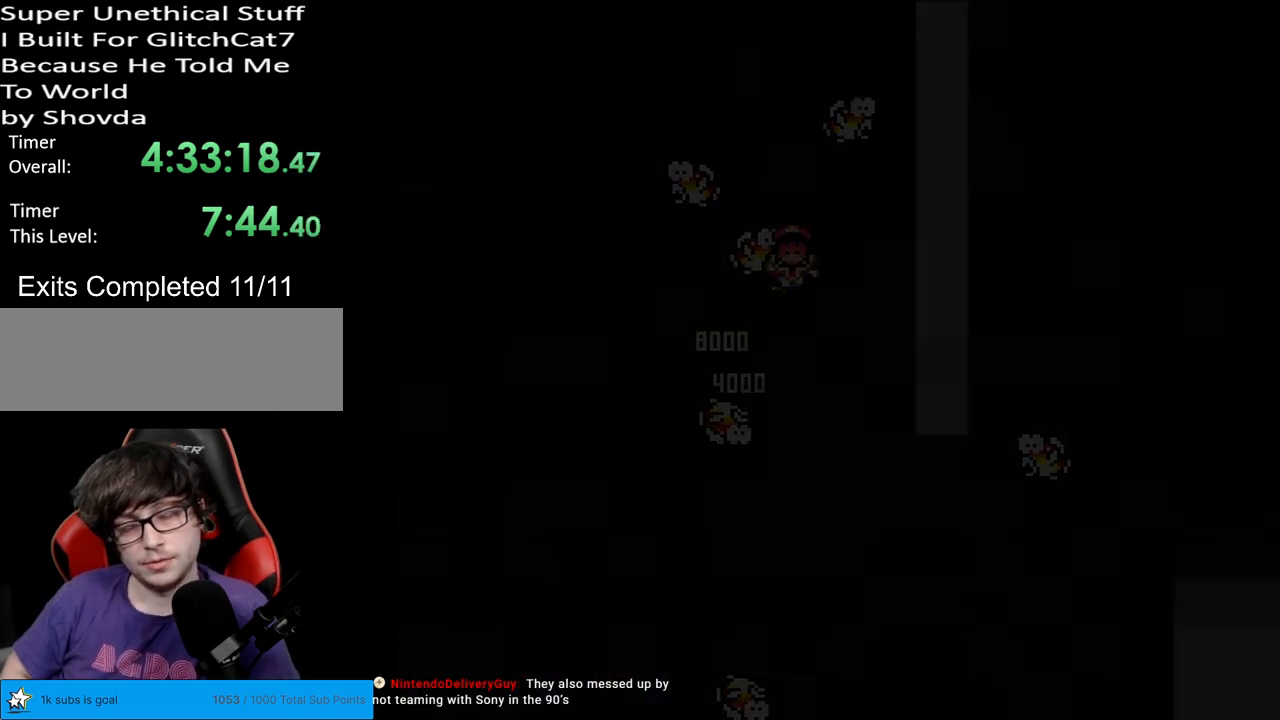
{"buttons": [], "events": [[183, "Y", "up"]]}
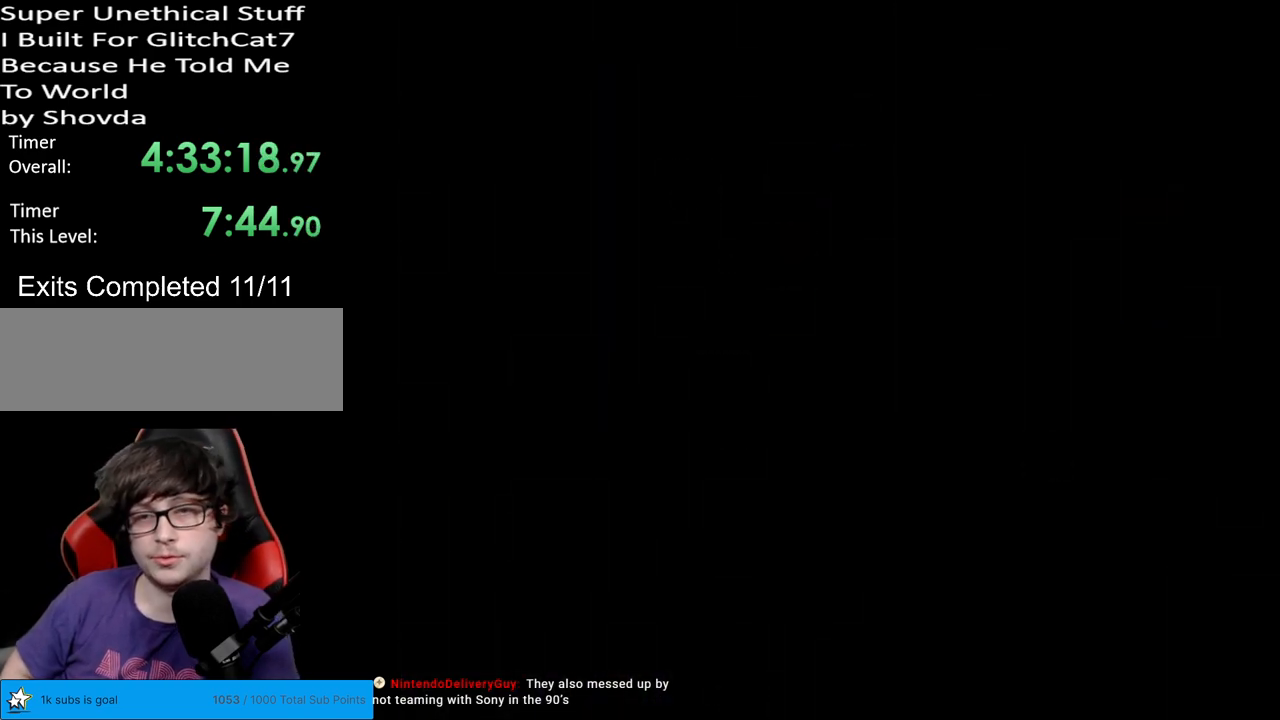
{"buttons": [], "events": []}
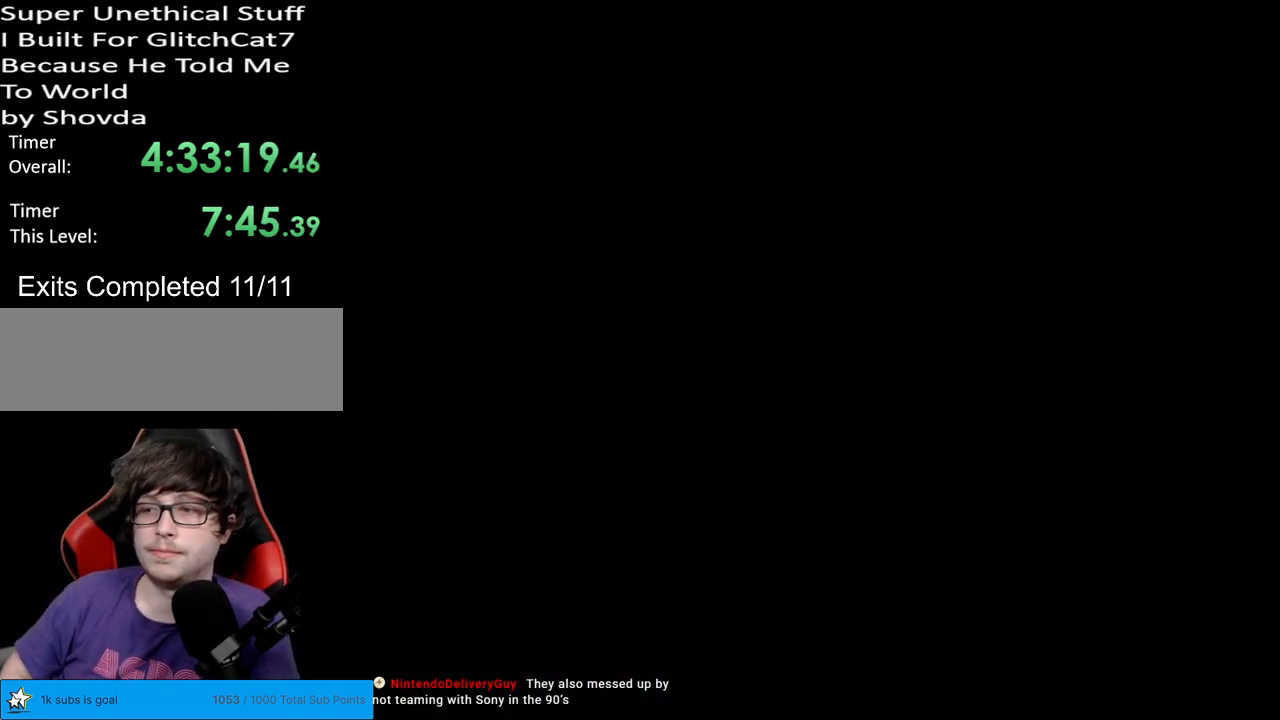
{"buttons": [], "events": []}
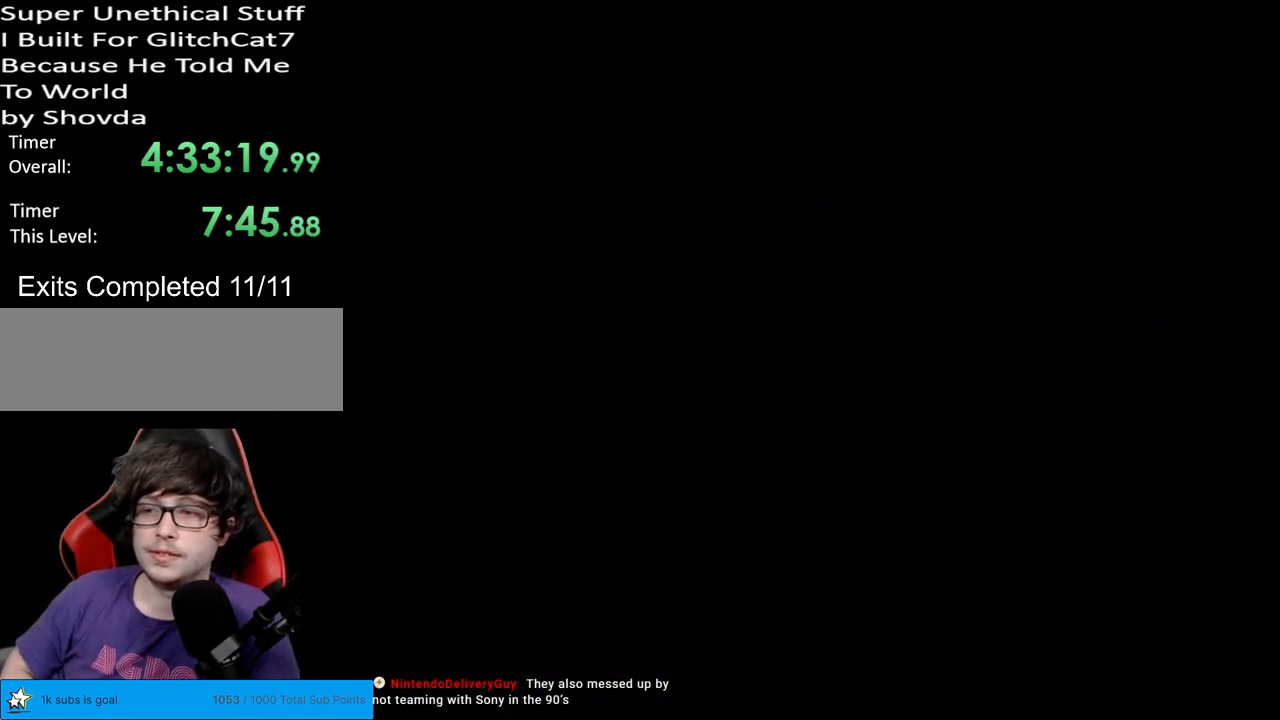
{"buttons": ["Y", "DPAD_RIGHT"], "events": [[167, "Y", "down"], [467, "DPAD_RIGHT", "down"]]}
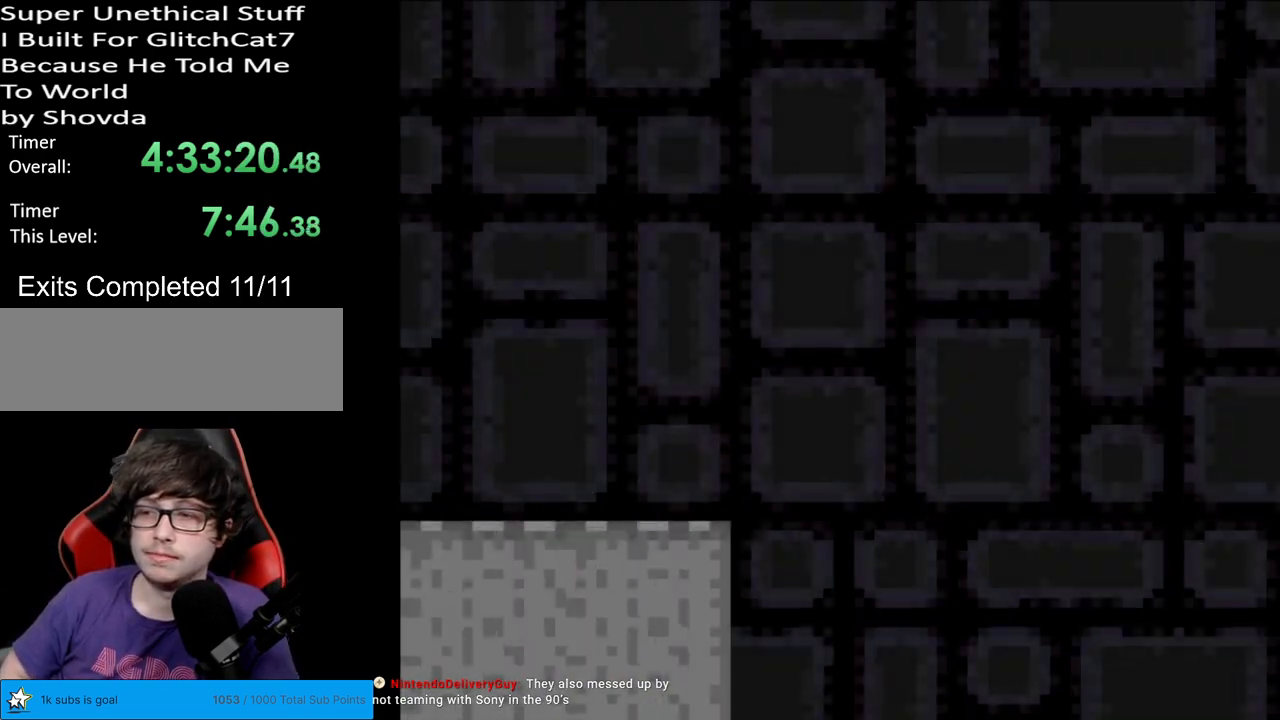
{"buttons": ["B", "Y", "DPAD_LEFT"], "events": [[333, "B", "down"], [400, "DPAD_RIGHT", "up"], [417, "DPAD_UP", "down"], [433, "DPAD_LEFT", "down"], [433, "DPAD_UP", "up"]]}
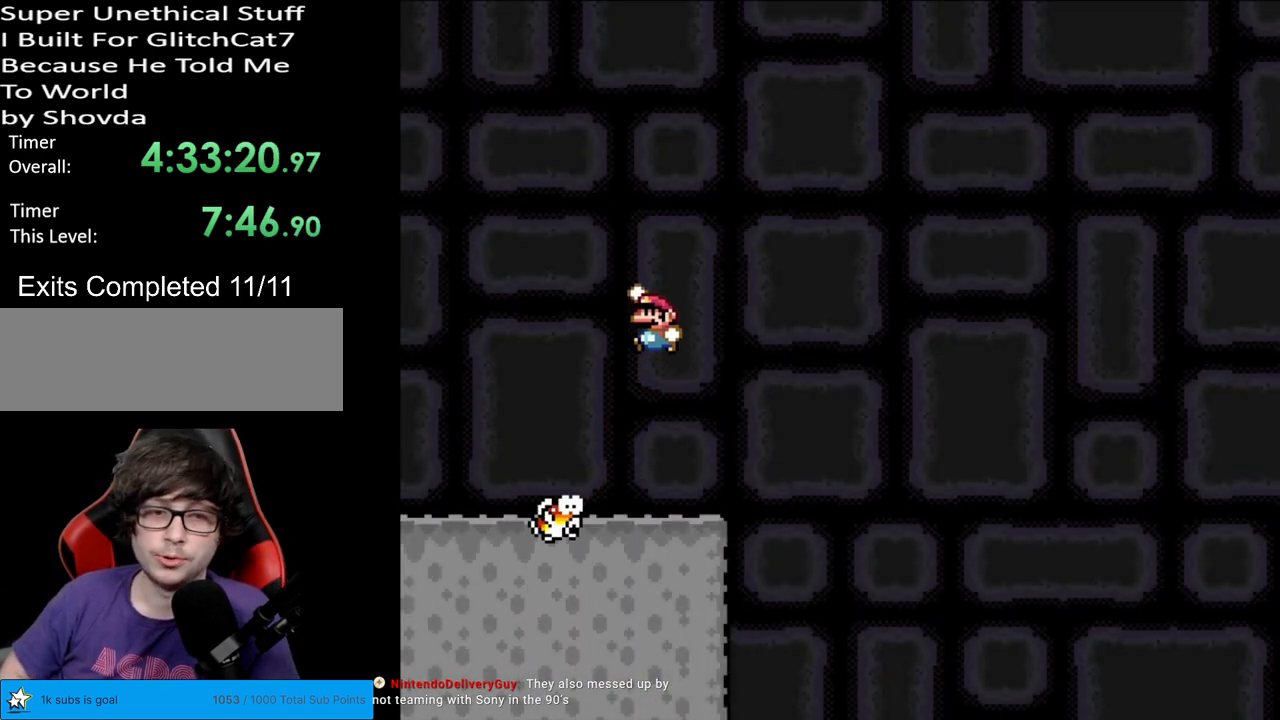
{"buttons": ["B", "Y", "DPAD_RIGHT"], "events": [[100, "DPAD_LEFT", "up"], [183, "DPAD_RIGHT", "down"]]}
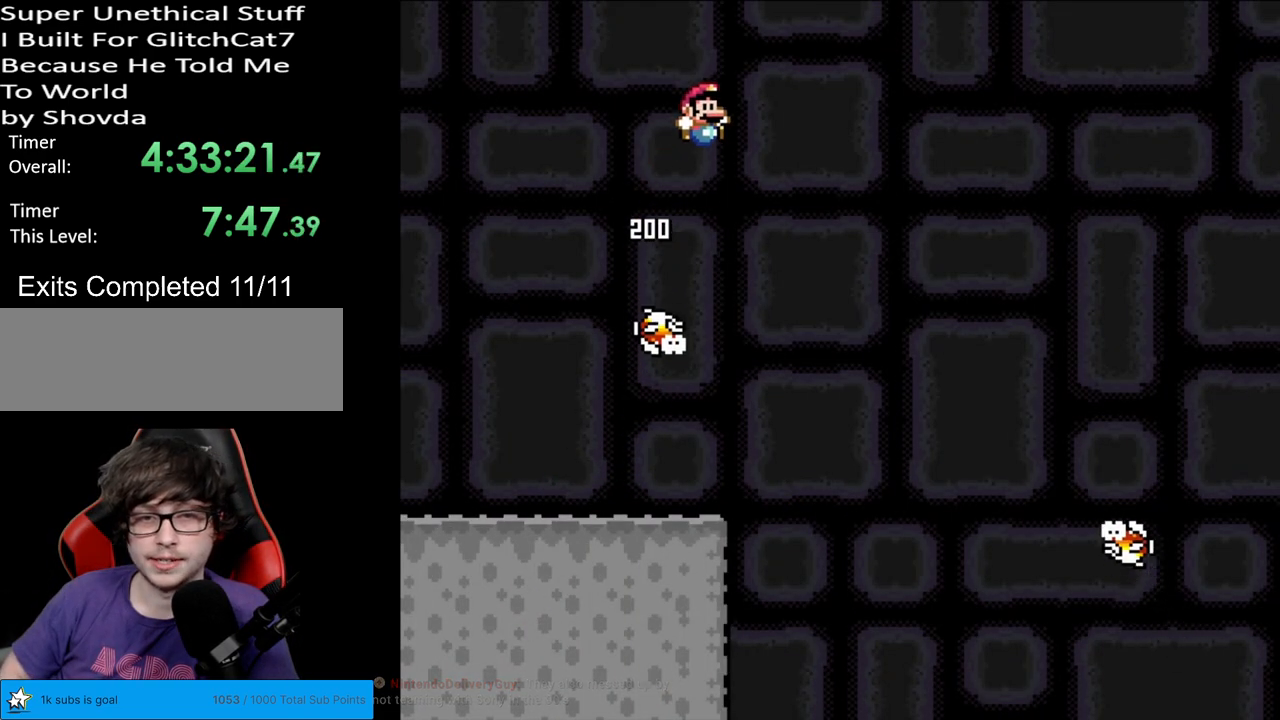
{"buttons": ["B", "Y", "DPAD_LEFT"], "events": [[383, "DPAD_RIGHT", "up"], [433, "DPAD_LEFT", "down"]]}
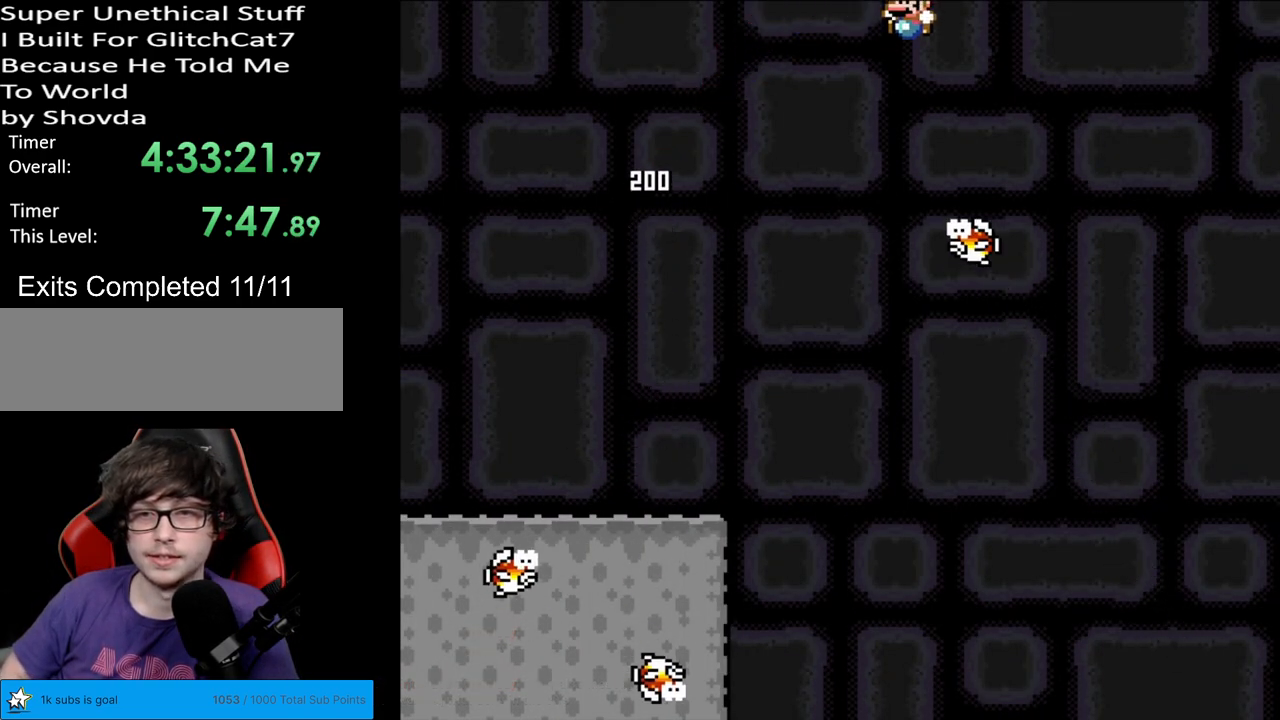
{"buttons": ["B", "Y"], "events": [[83, "DPAD_LEFT", "up"]]}
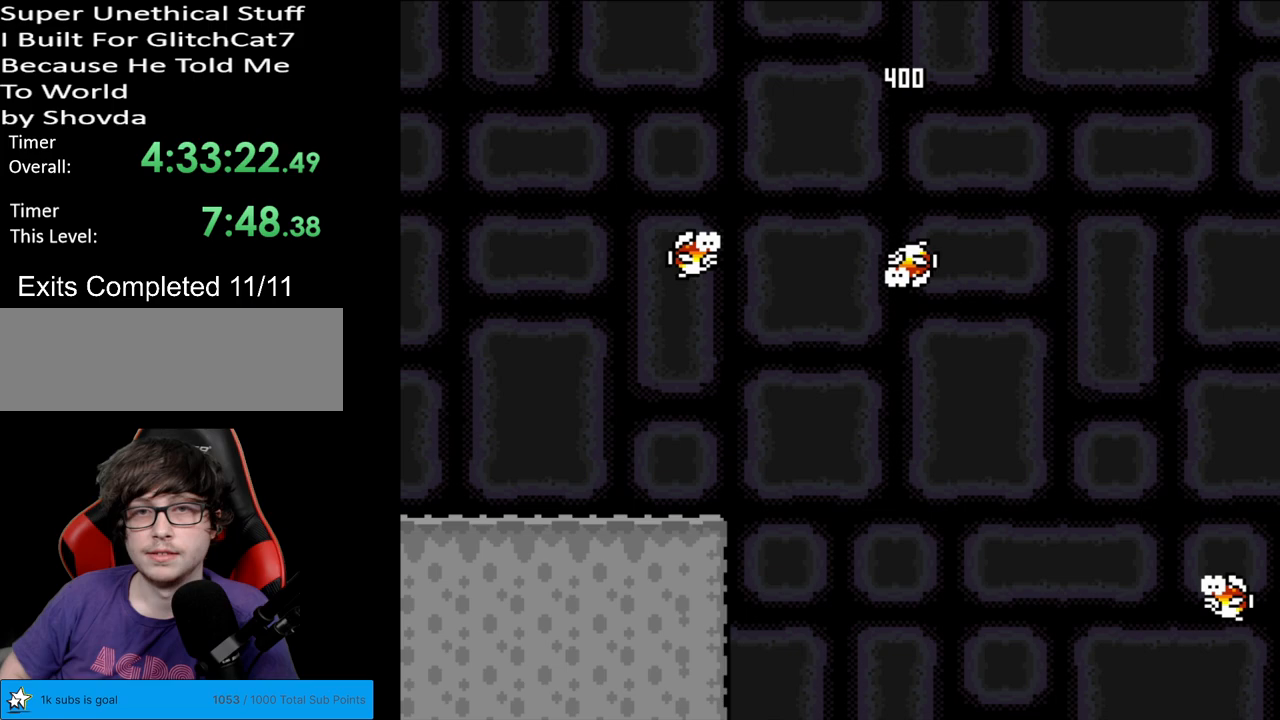
{"buttons": ["B", "Y", "DPAD_RIGHT"], "events": [[383, "DPAD_RIGHT", "down"]]}
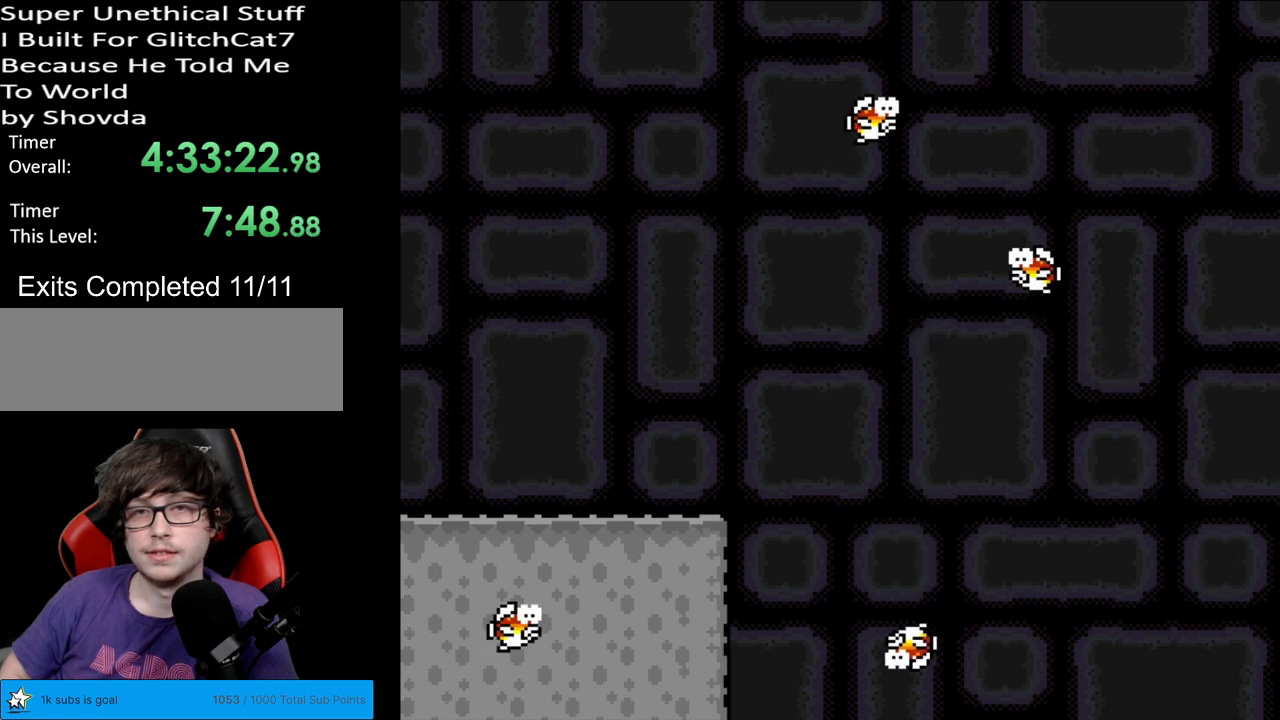
{"buttons": ["B", "Y", "DPAD_LEFT"], "events": [[117, "DPAD_RIGHT", "up"], [383, "DPAD_LEFT", "down"]]}
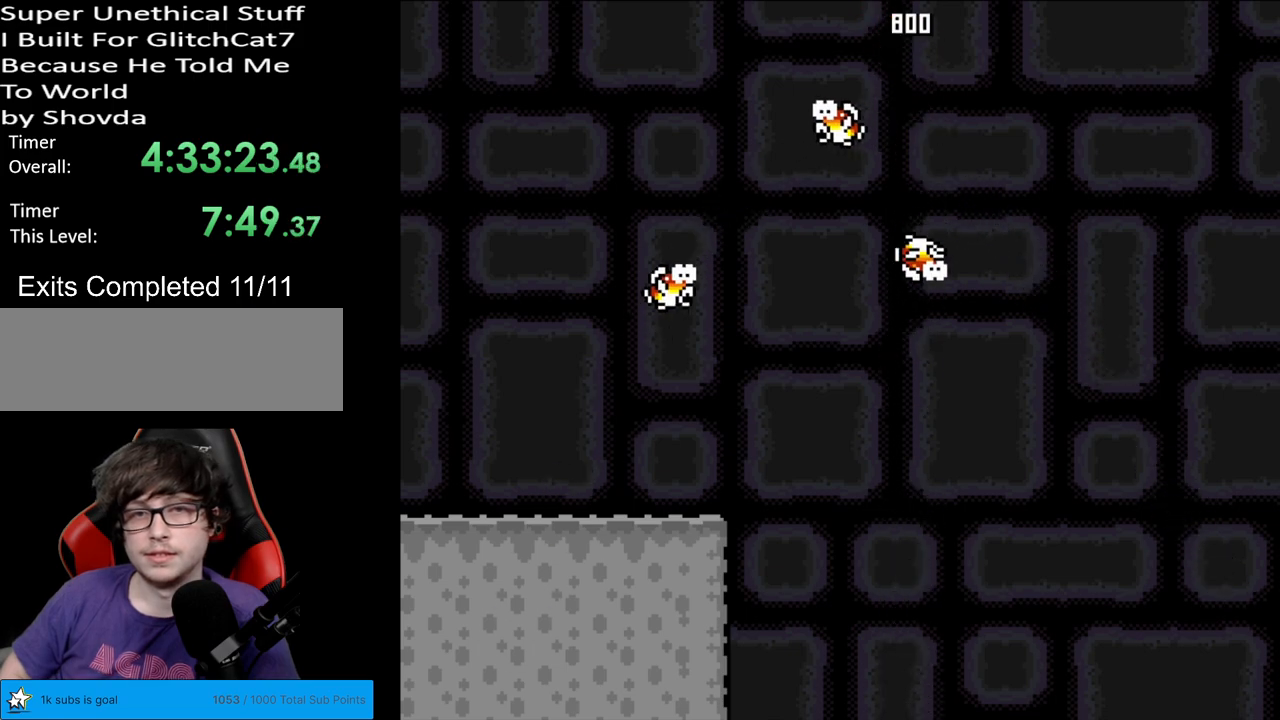
{"buttons": ["B", "Y", "DPAD_RIGHT"], "events": [[67, "DPAD_LEFT", "up"], [417, "DPAD_RIGHT", "down"]]}
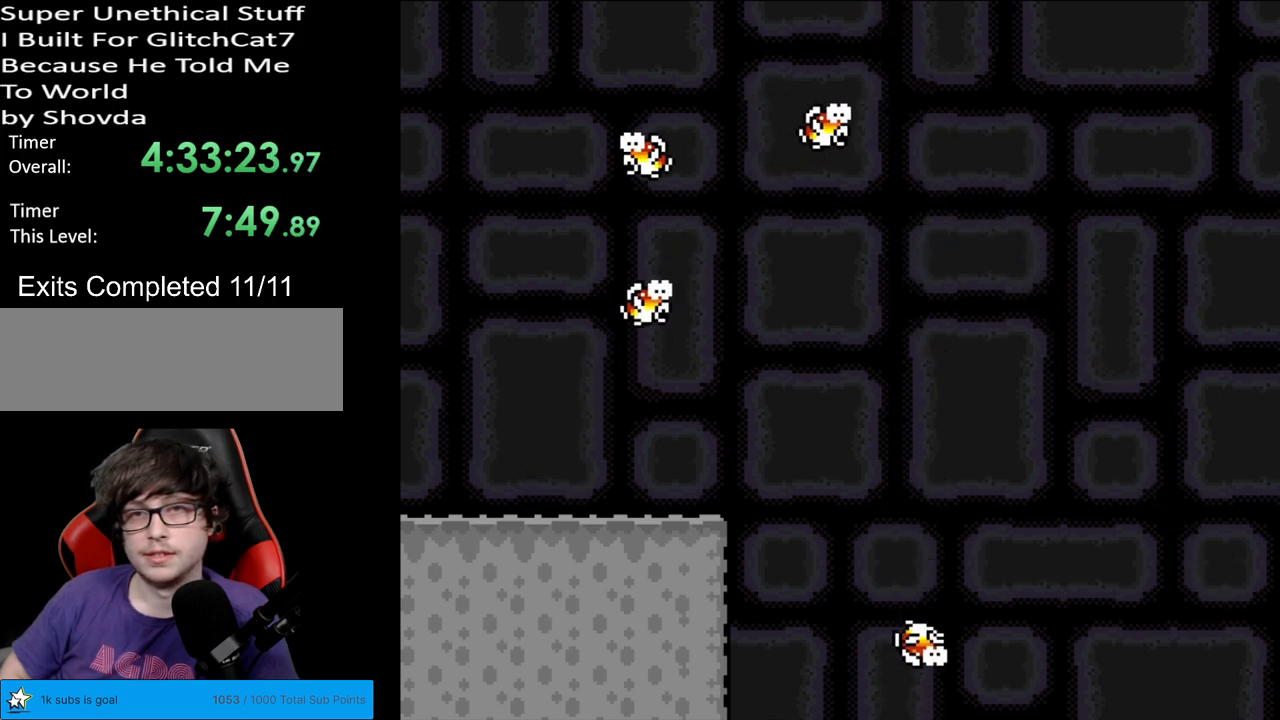
{"buttons": ["B", "Y", "DPAD_RIGHT"], "events": [[33, "DPAD_RIGHT", "up"], [300, "DPAD_RIGHT", "down"]]}
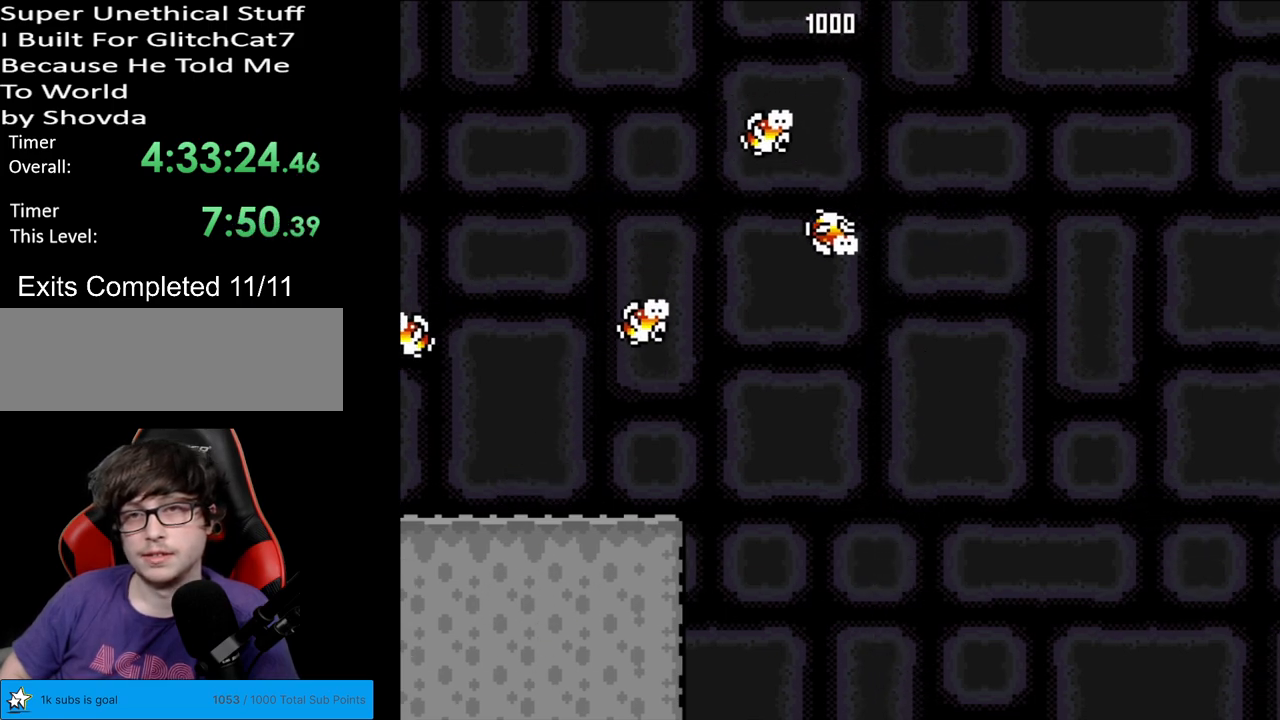
{"buttons": ["B", "Y"], "events": [[200, "DPAD_LEFT", "down"], [200, "DPAD_RIGHT", "up"], [383, "DPAD_LEFT", "up"]]}
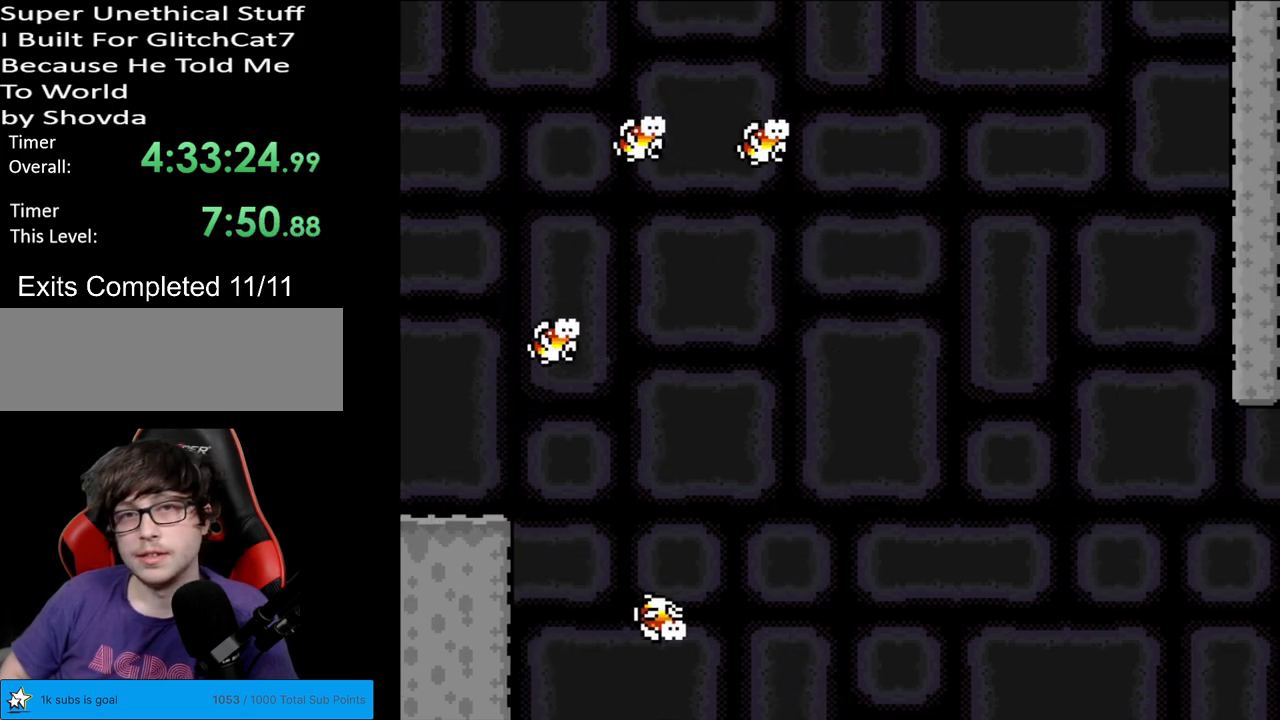
{"buttons": ["B", "Y", "DPAD_RIGHT"], "events": [[83, "DPAD_RIGHT", "down"], [217, "DPAD_RIGHT", "up"], [433, "DPAD_RIGHT", "down"]]}